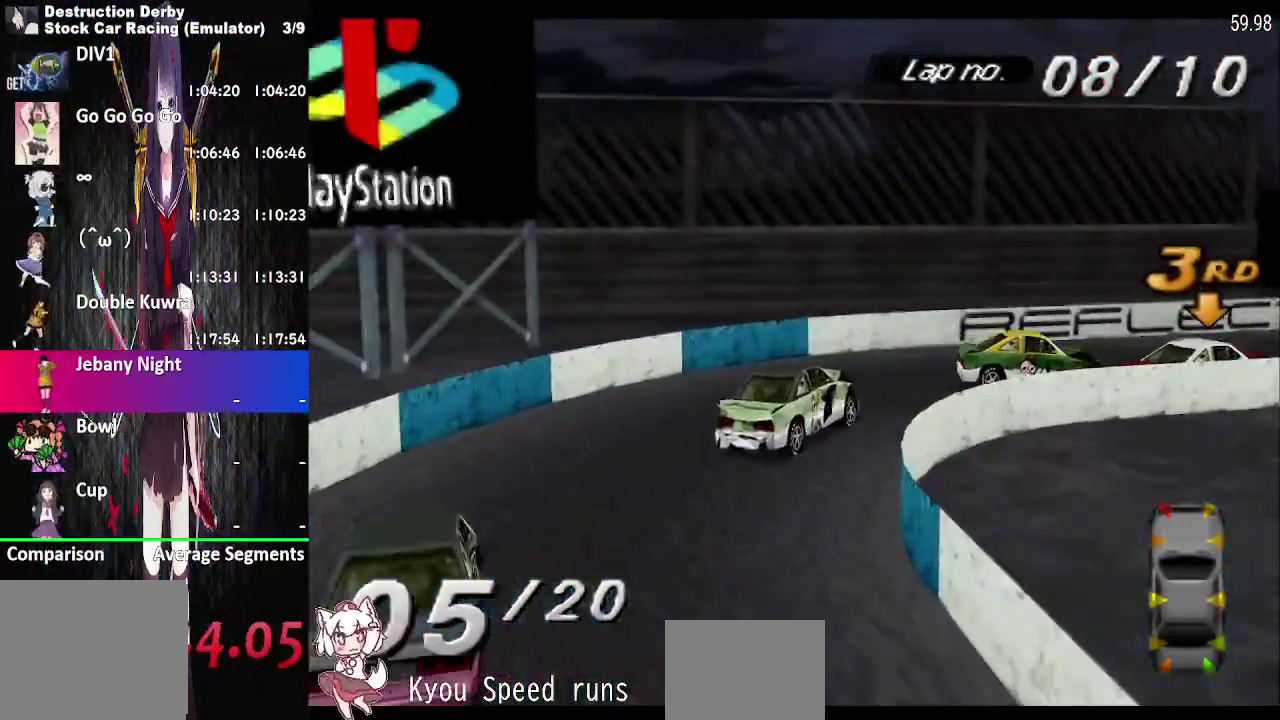
Gameplay with a controller (PlayStation layout); each line is a JSON object with the inputs held at the frame after it. "events" lists button and stick changes between this image and that frame as [ms after this image, input, new state], when the widget could be followed in between. This overlay highlights the sticks when they move; stick clicks (R3) are not distinguishable. Not read: L3 R3 left_stick.
{"buttons": ["CROSS", "DPAD_RIGHT"], "right_stick": "center", "events": [[50, "DPAD_RIGHT", "down"], [500, "DPAD_LEFT", "up"]]}
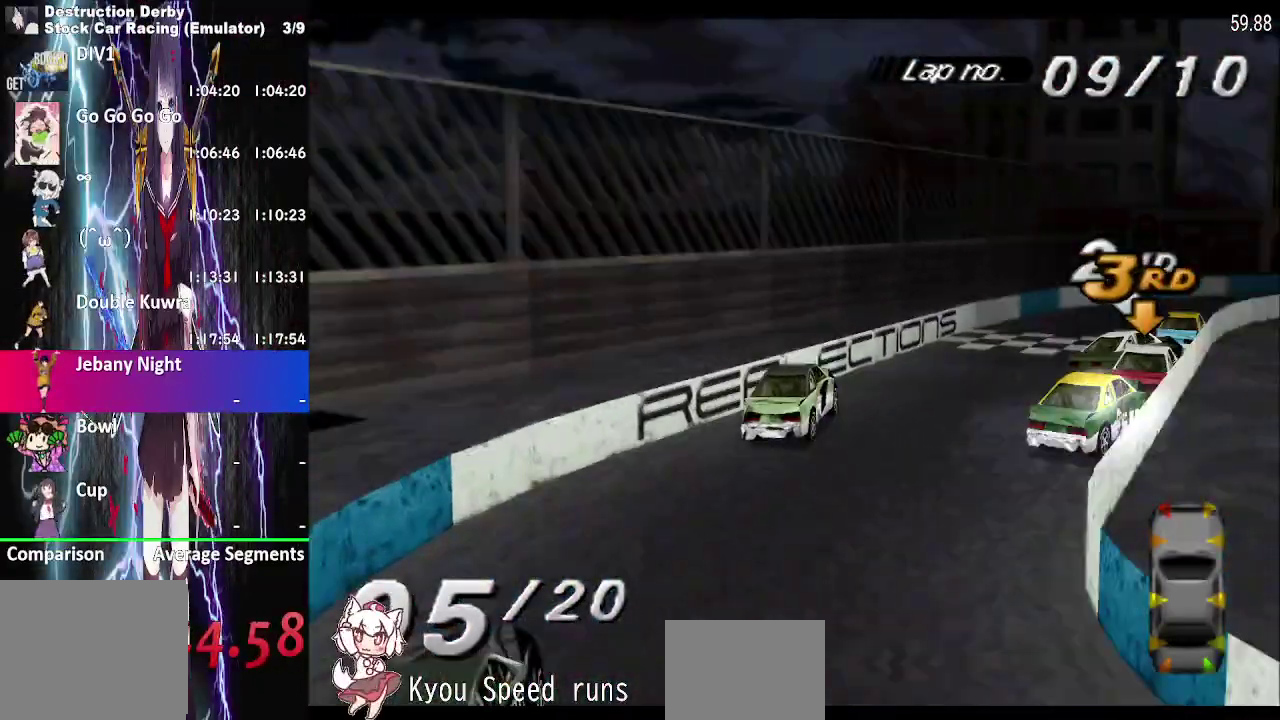
{"buttons": ["CROSS", "DPAD_RIGHT"], "right_stick": "center", "events": [[233, "DPAD_RIGHT", "up"], [317, "DPAD_RIGHT", "down"]]}
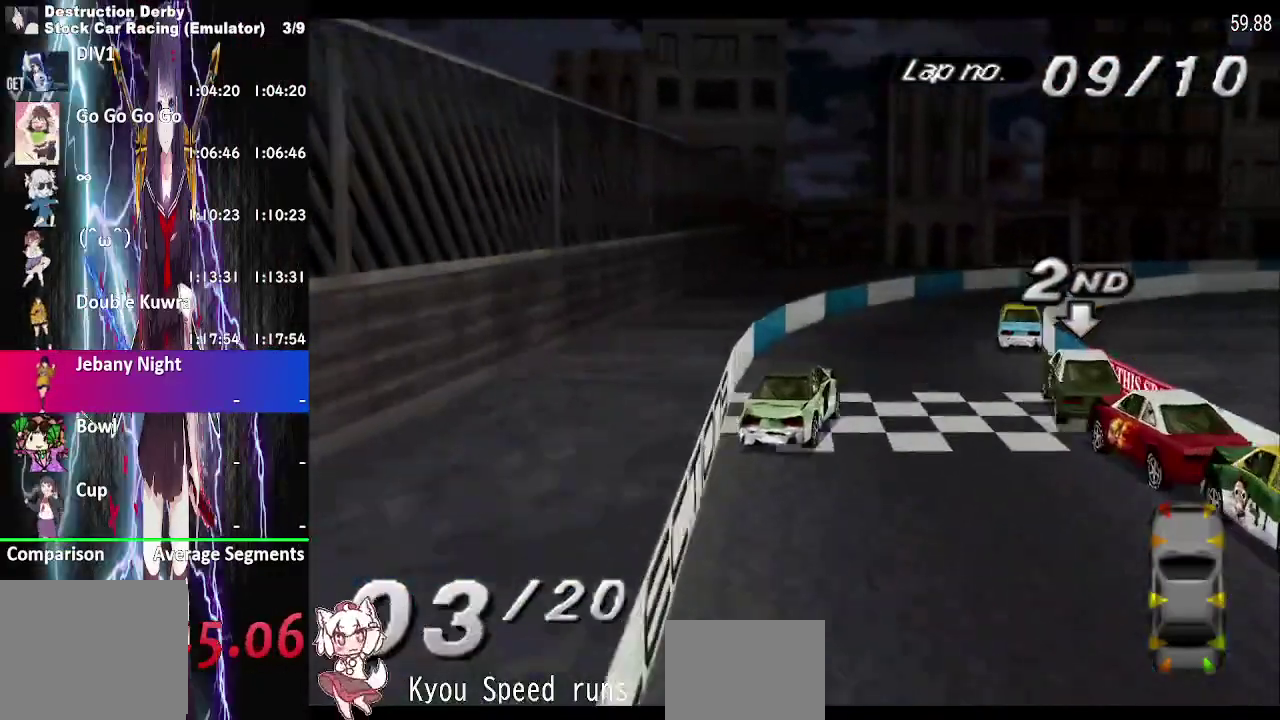
{"buttons": ["CROSS", "DPAD_RIGHT"], "right_stick": "center", "events": [[267, "DPAD_RIGHT", "up"], [383, "DPAD_RIGHT", "down"]]}
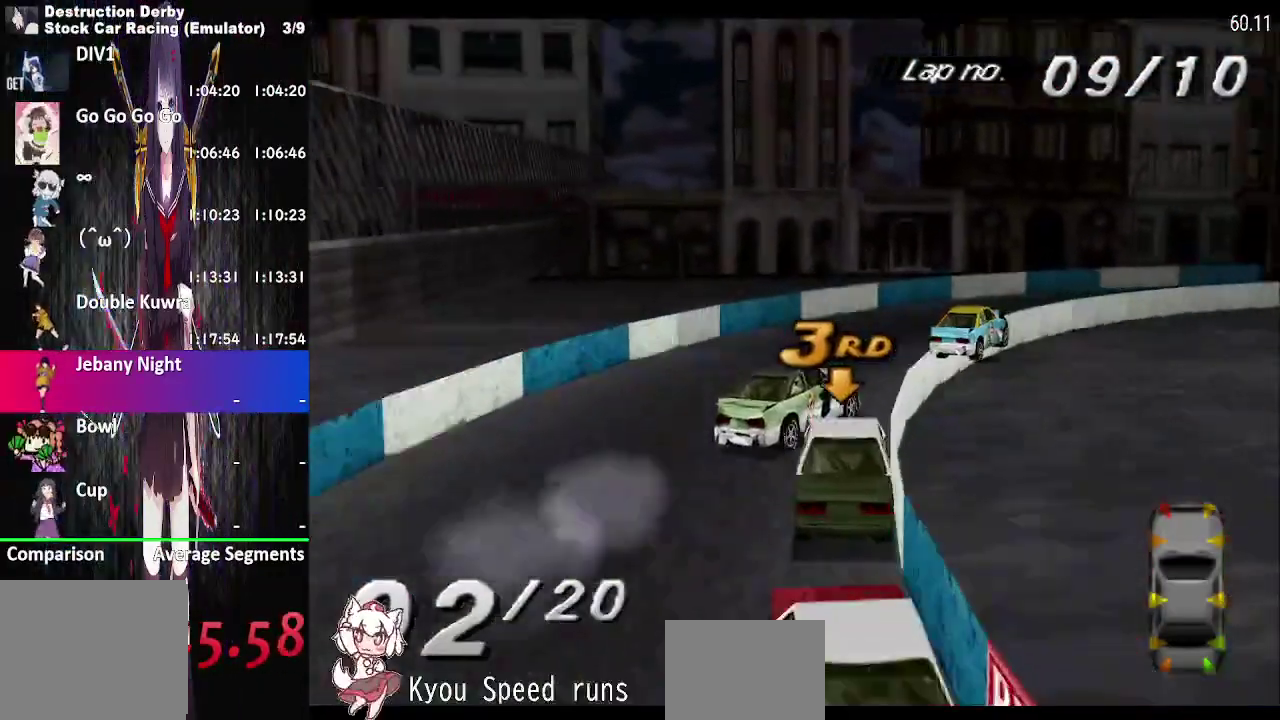
{"buttons": ["CROSS", "DPAD_RIGHT"], "right_stick": "center", "events": []}
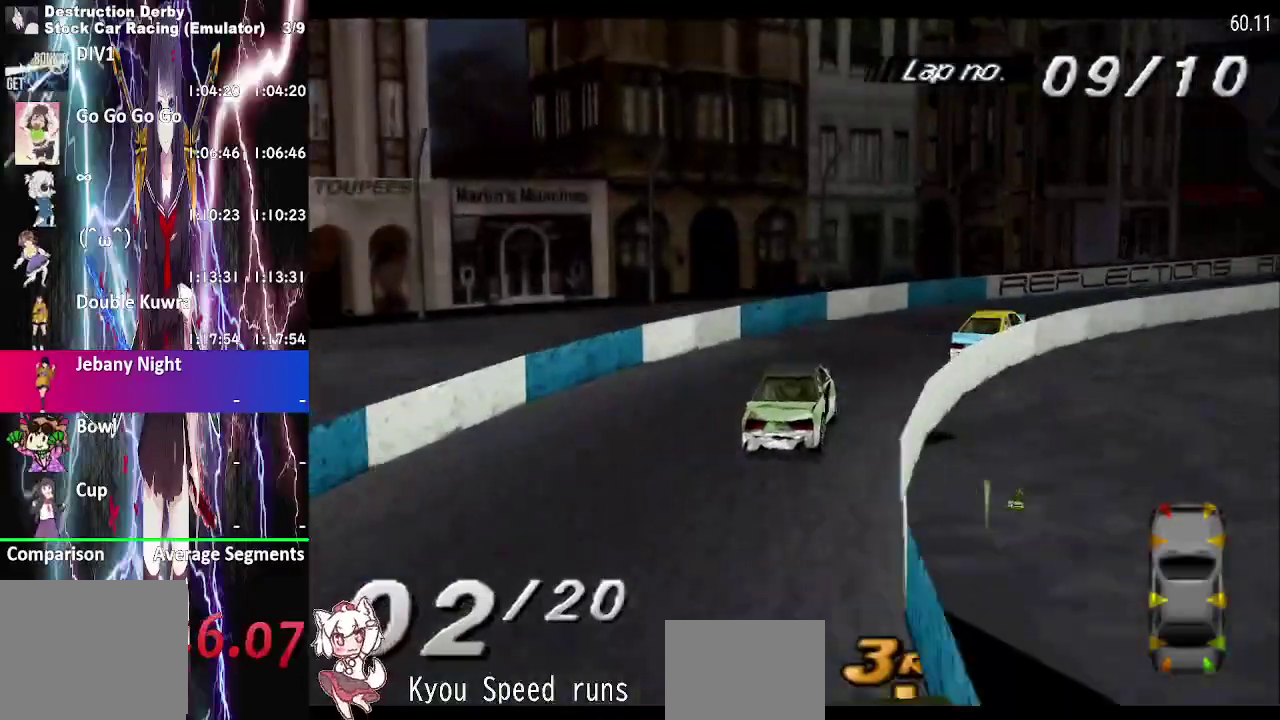
{"buttons": ["CROSS", "DPAD_RIGHT"], "right_stick": "center", "events": []}
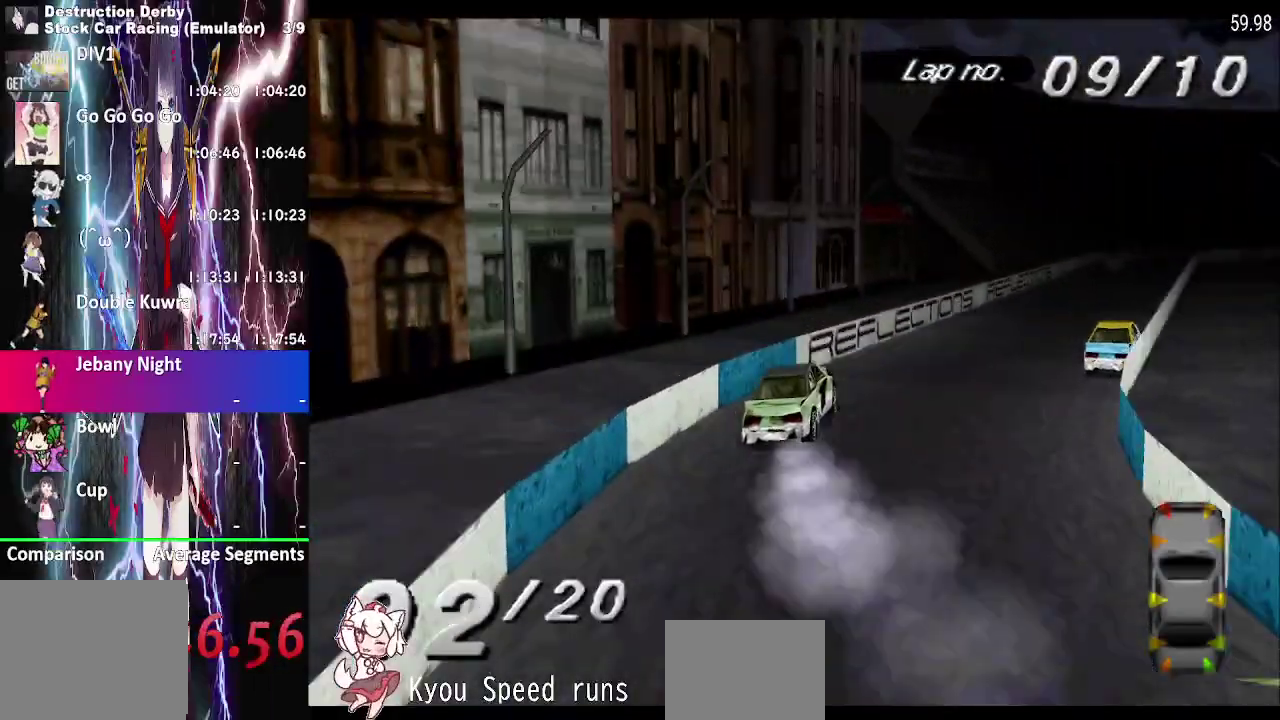
{"buttons": ["CROSS"], "right_stick": "center", "events": [[250, "DPAD_LEFT", "down"], [383, "DPAD_RIGHT", "up"], [417, "DPAD_LEFT", "up"]]}
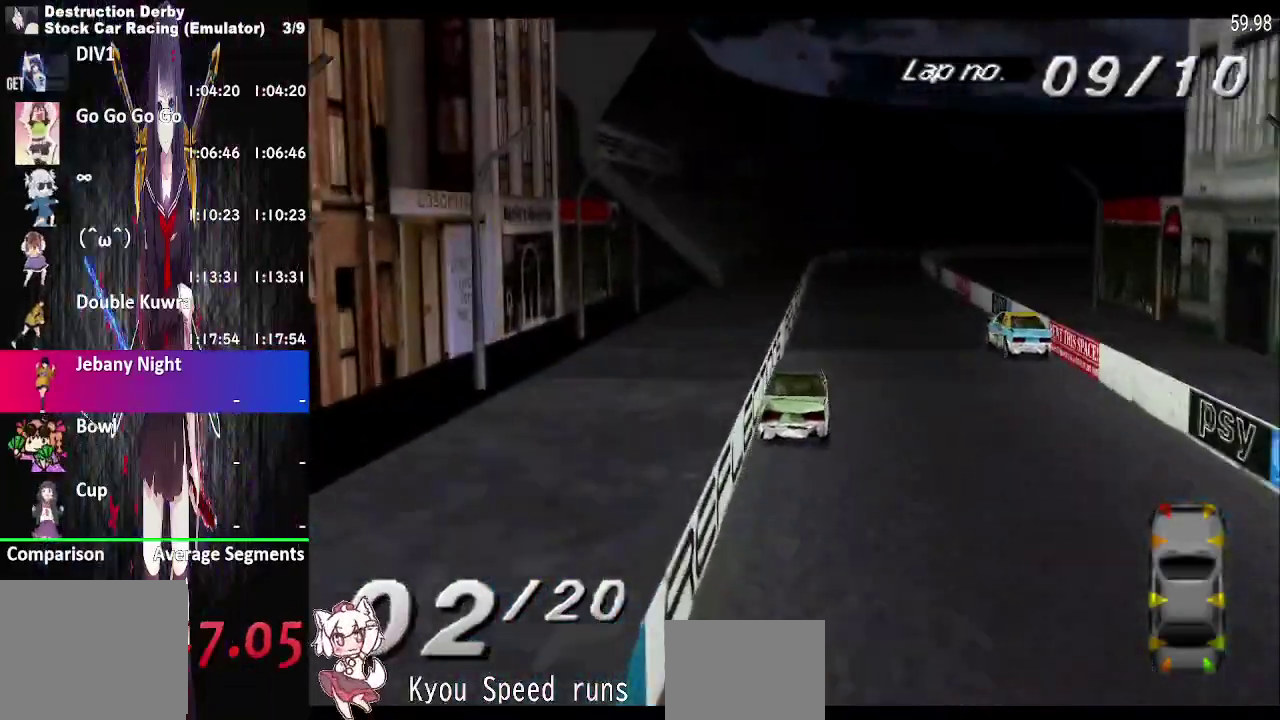
{"buttons": ["CROSS"], "right_stick": "center", "events": []}
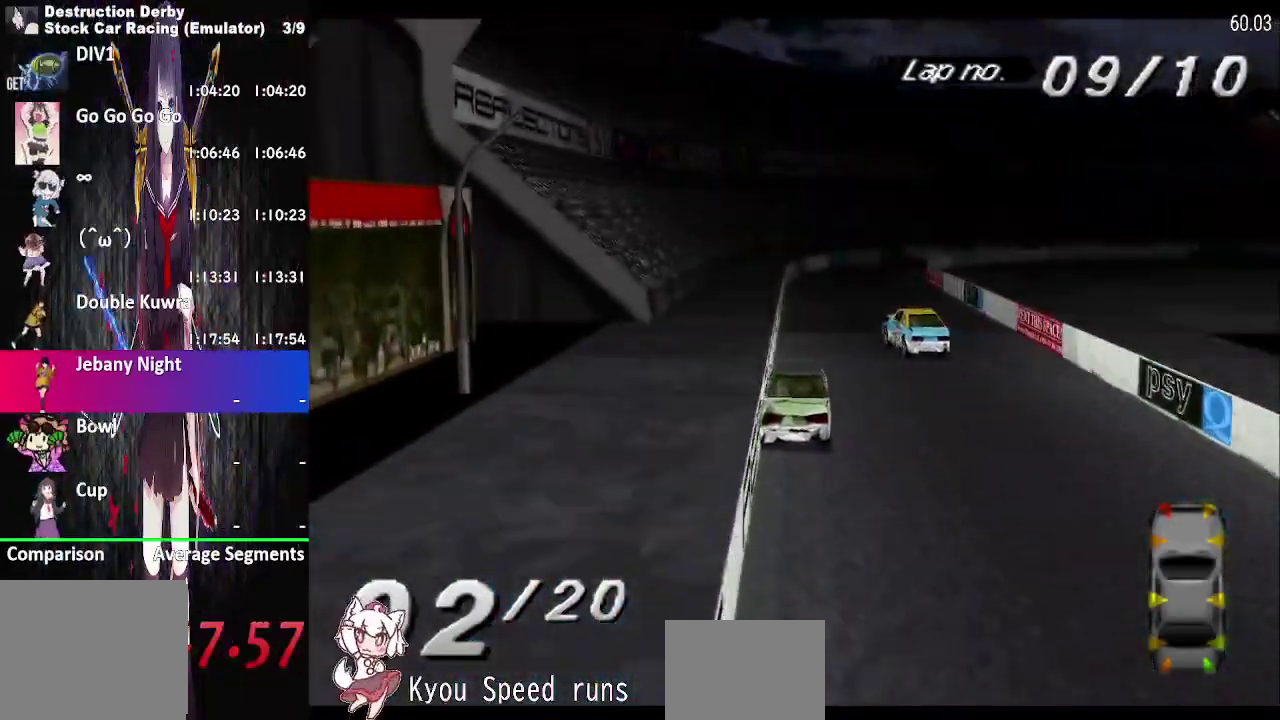
{"buttons": ["CROSS", "DPAD_RIGHT"], "right_stick": "center", "events": [[250, "DPAD_RIGHT", "down"], [367, "DPAD_RIGHT", "up"], [483, "DPAD_RIGHT", "down"]]}
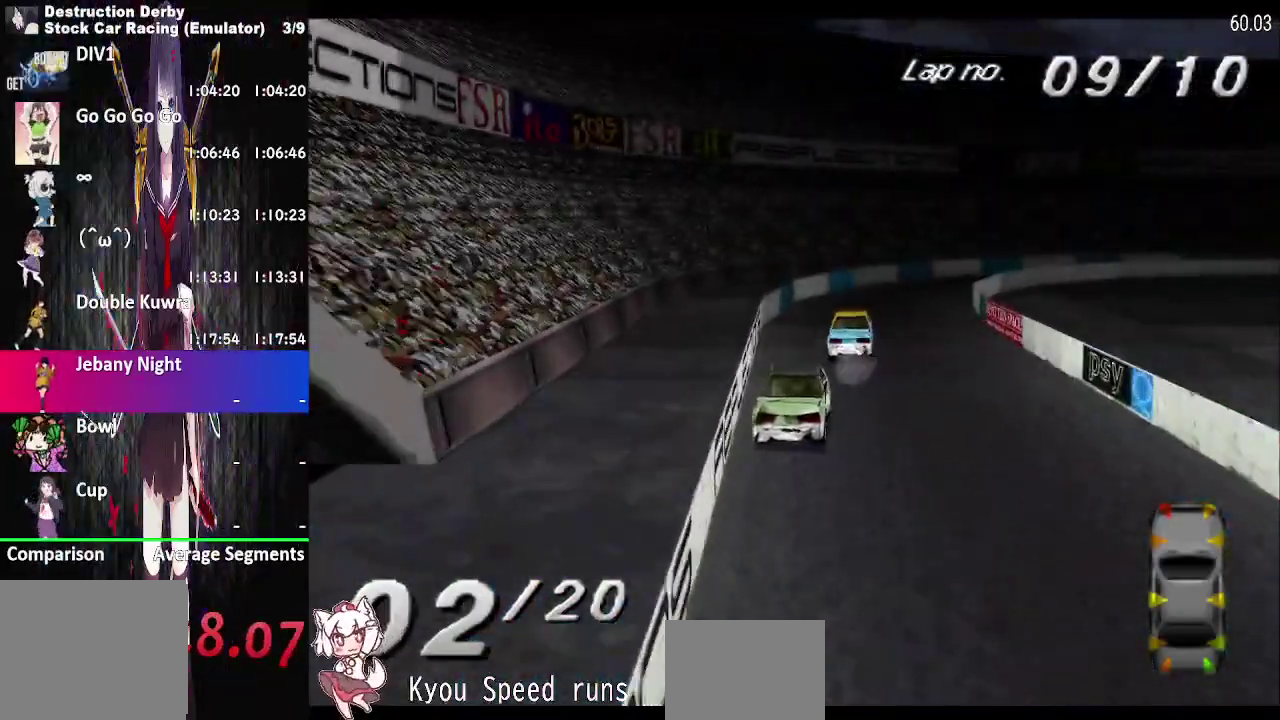
{"buttons": ["CROSS", "DPAD_RIGHT"], "right_stick": "center", "events": [[117, "DPAD_RIGHT", "up"], [183, "DPAD_RIGHT", "down"], [383, "CROSS", "up"], [483, "CROSS", "down"]]}
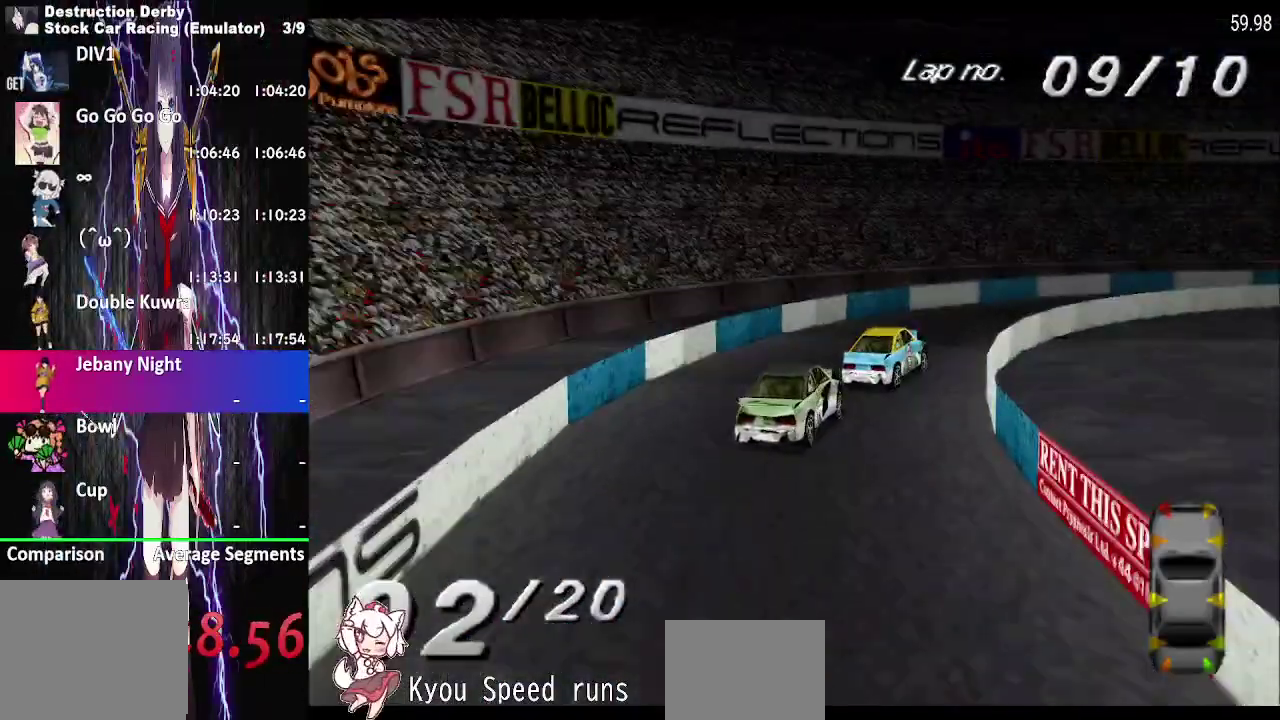
{"buttons": ["CROSS", "DPAD_RIGHT"], "right_stick": "center", "events": [[233, "CROSS", "up"], [350, "CROSS", "down"]]}
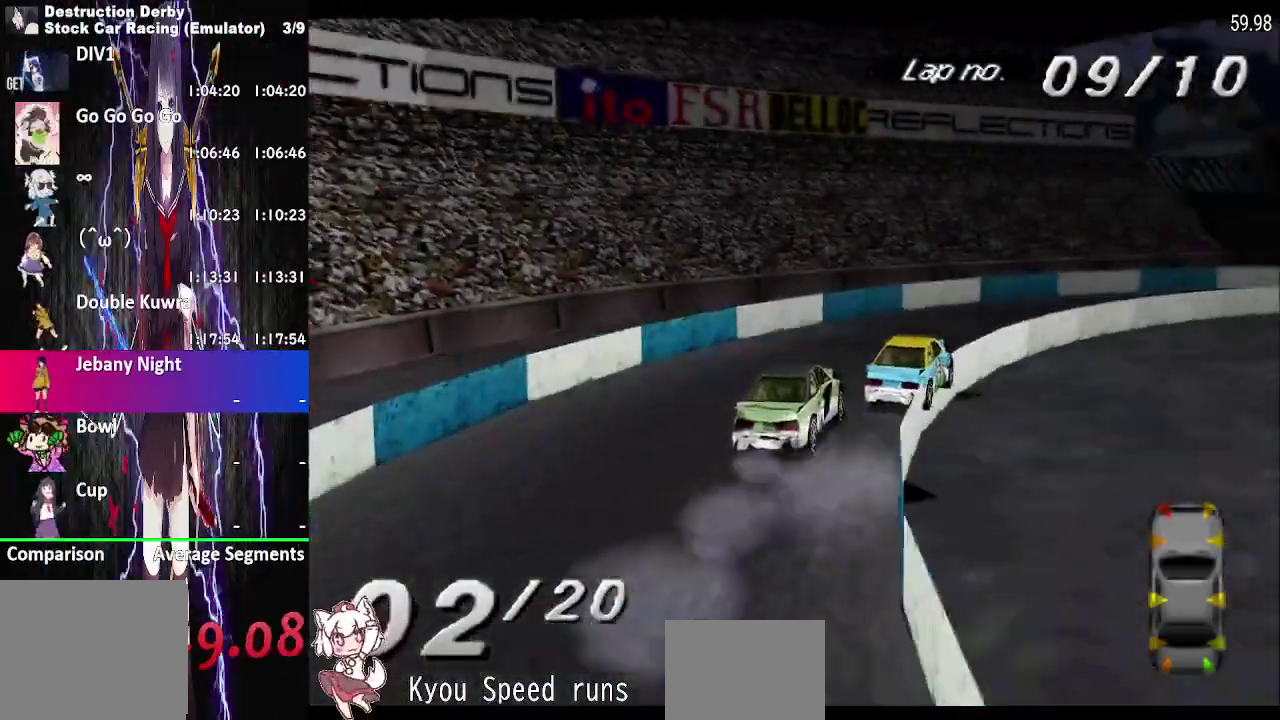
{"buttons": ["CROSS", "DPAD_RIGHT"], "right_stick": "center", "events": []}
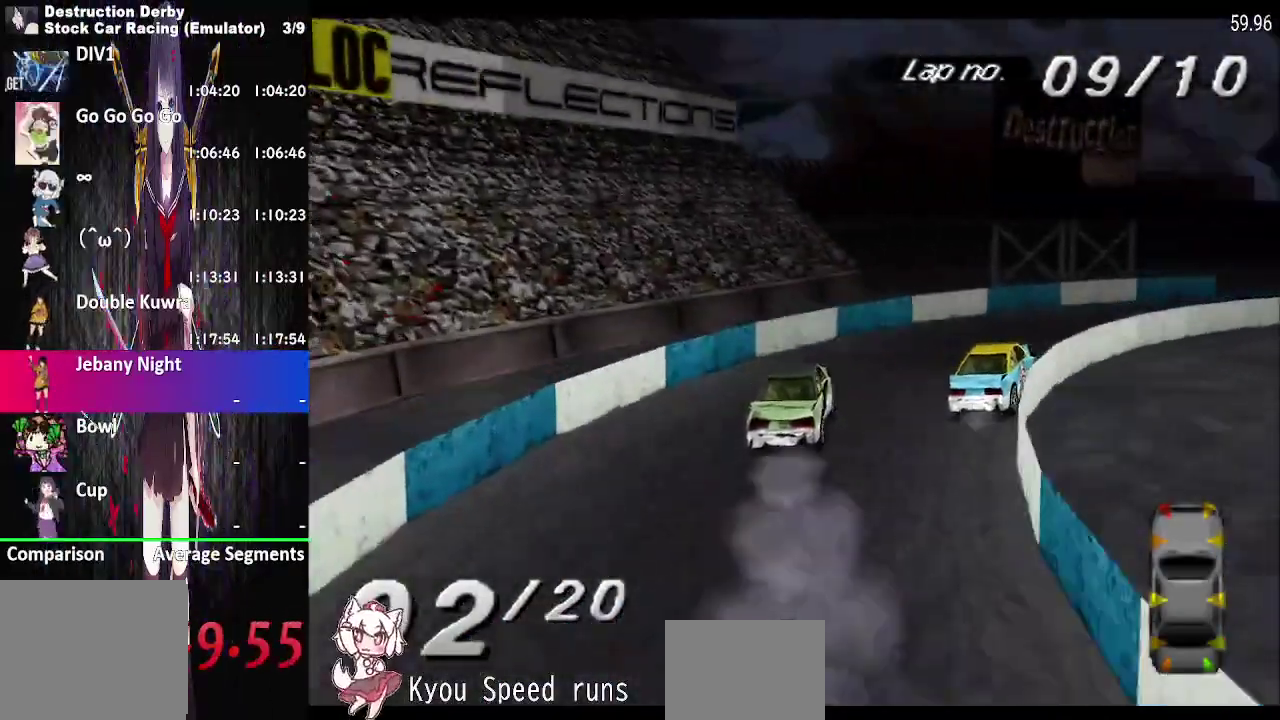
{"buttons": ["CROSS", "DPAD_RIGHT"], "right_stick": "center", "events": []}
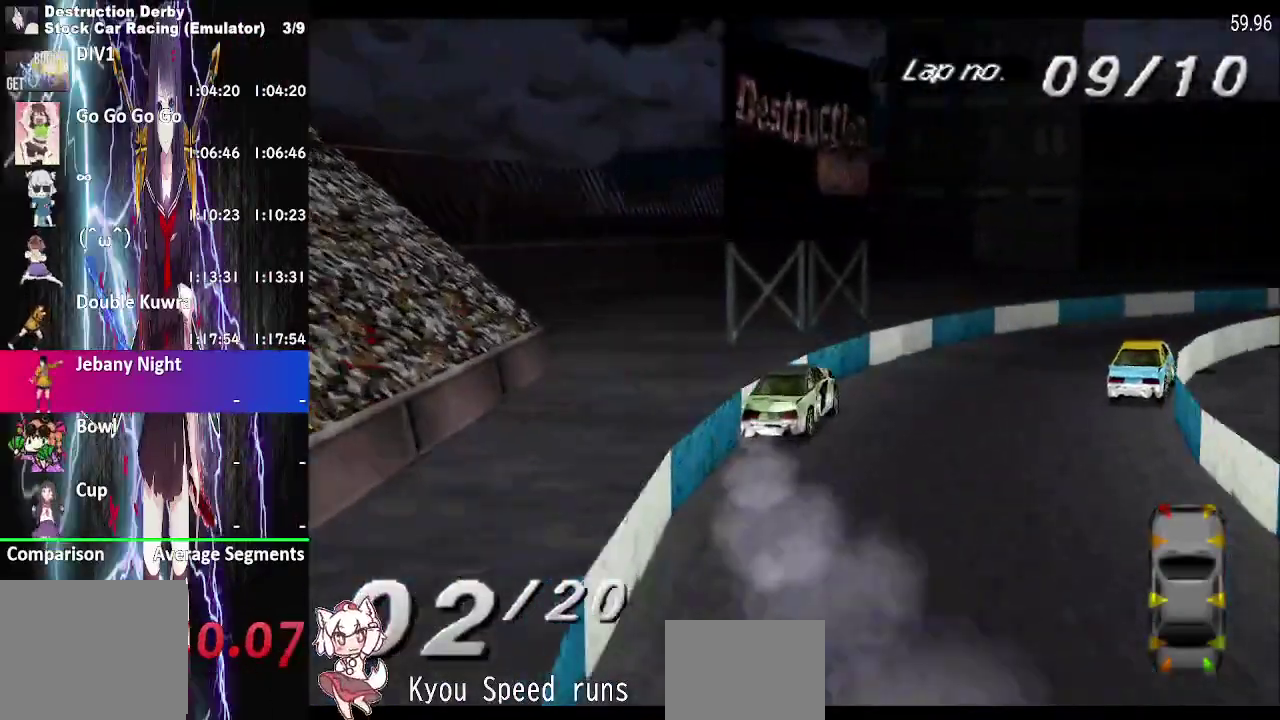
{"buttons": ["CROSS", "DPAD_RIGHT"], "right_stick": "center", "events": []}
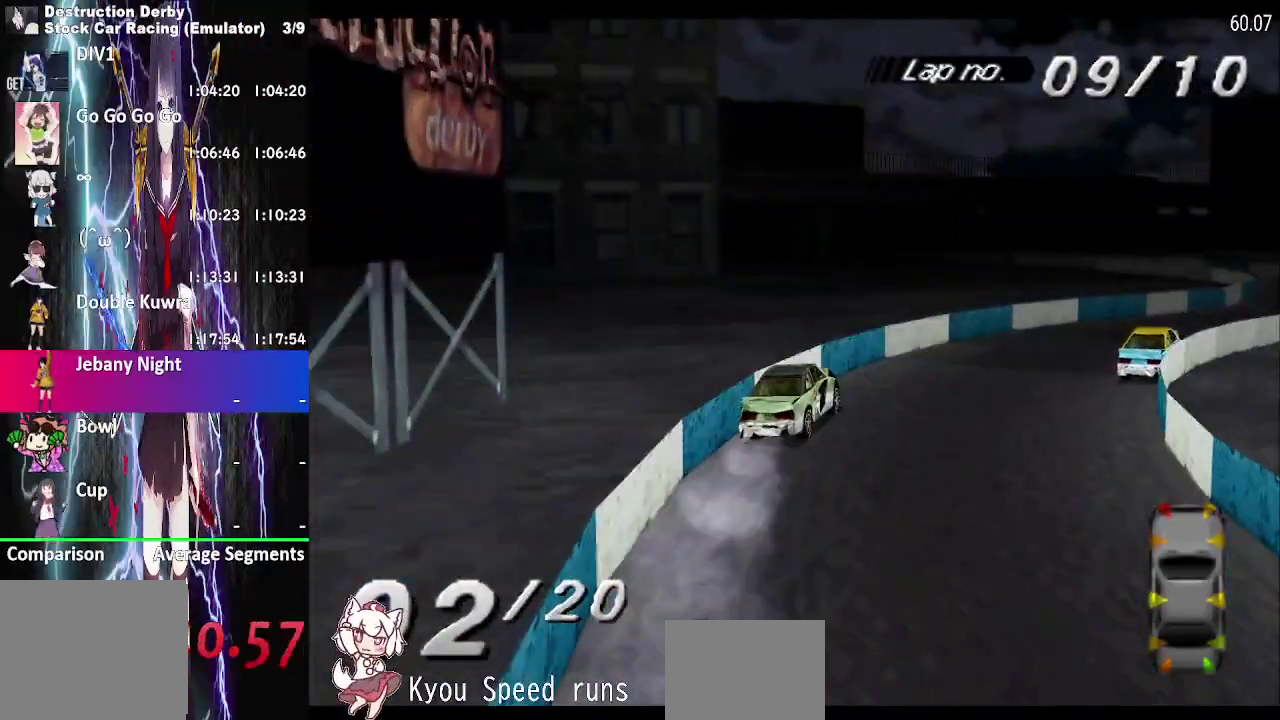
{"buttons": ["CROSS", "DPAD_RIGHT"], "right_stick": "center", "events": []}
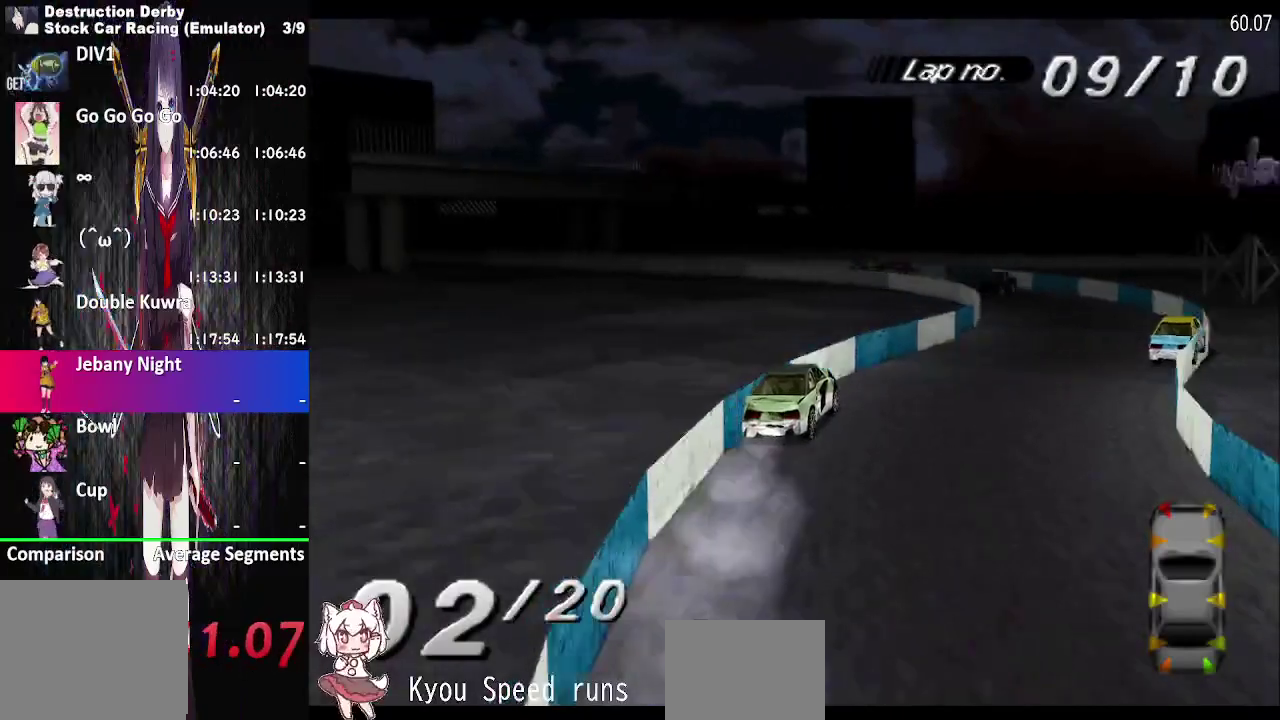
{"buttons": ["DPAD_LEFT"], "right_stick": "center", "events": [[83, "DPAD_LEFT", "down"], [167, "DPAD_RIGHT", "up"], [483, "CROSS", "up"]]}
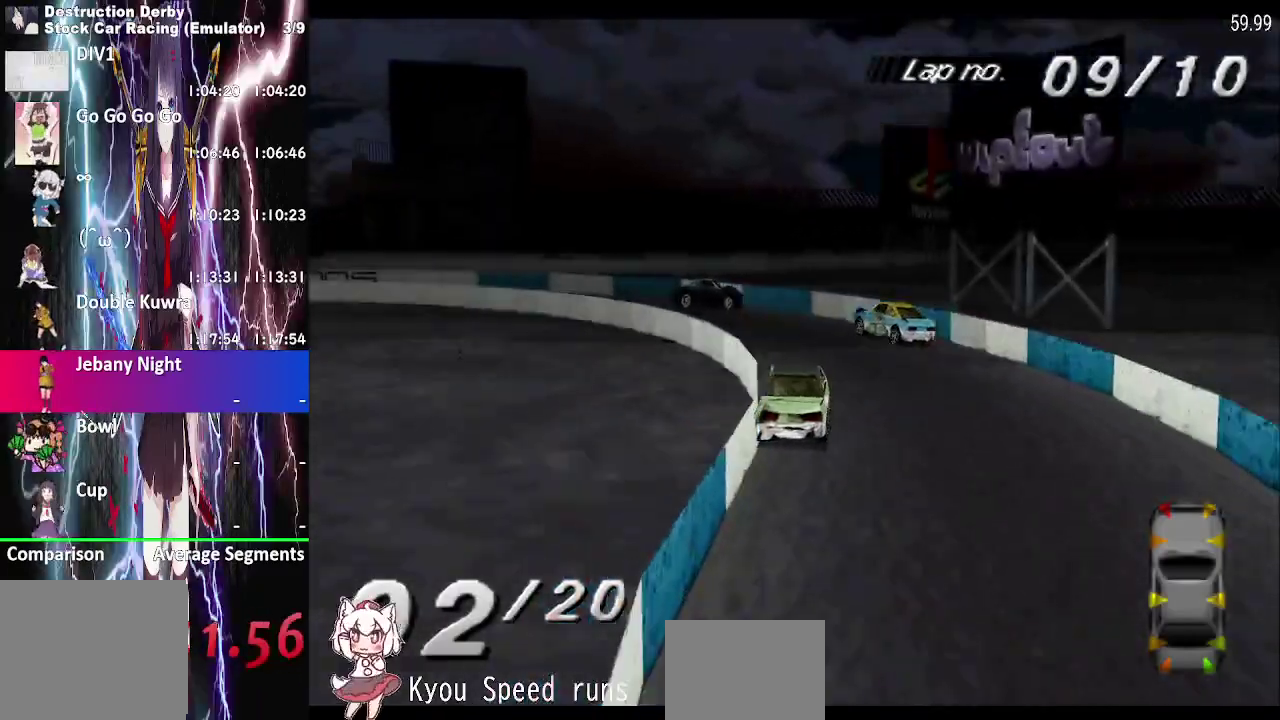
{"buttons": [], "right_stick": "center", "events": [[500, "DPAD_LEFT", "up"]]}
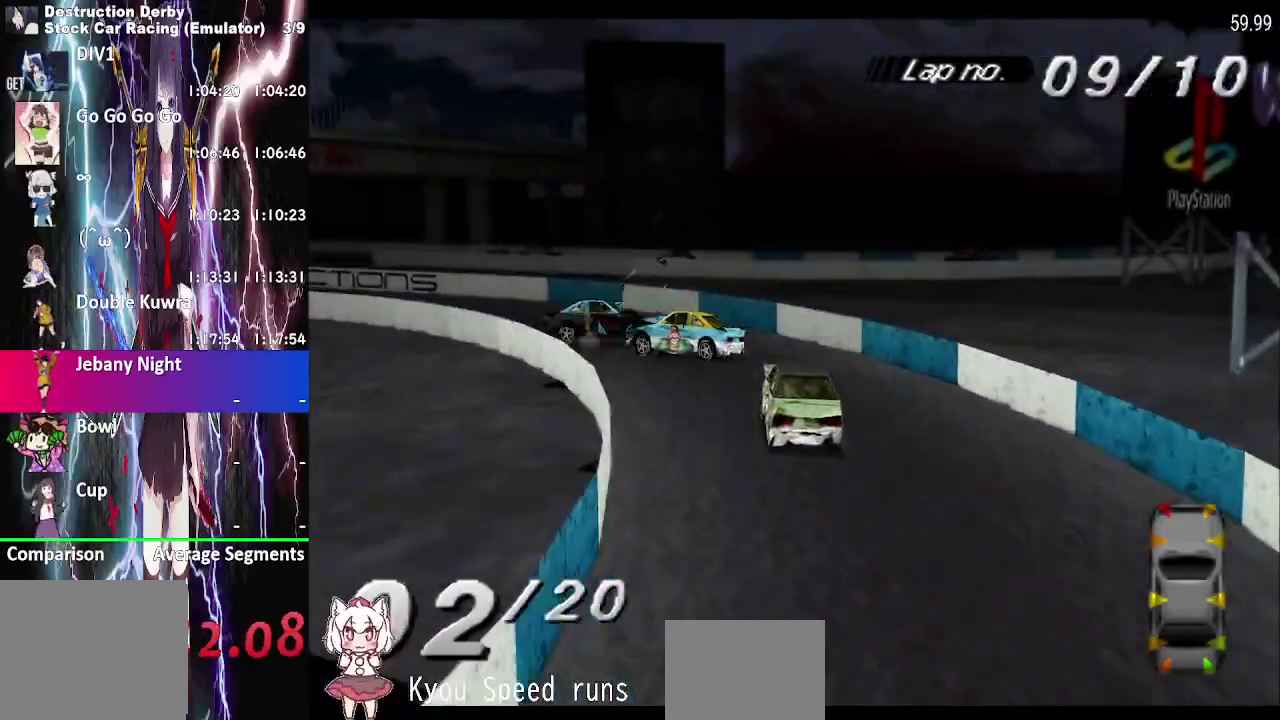
{"buttons": ["CROSS", "DPAD_LEFT"], "right_stick": "center", "events": [[17, "CROSS", "down"], [283, "DPAD_LEFT", "down"]]}
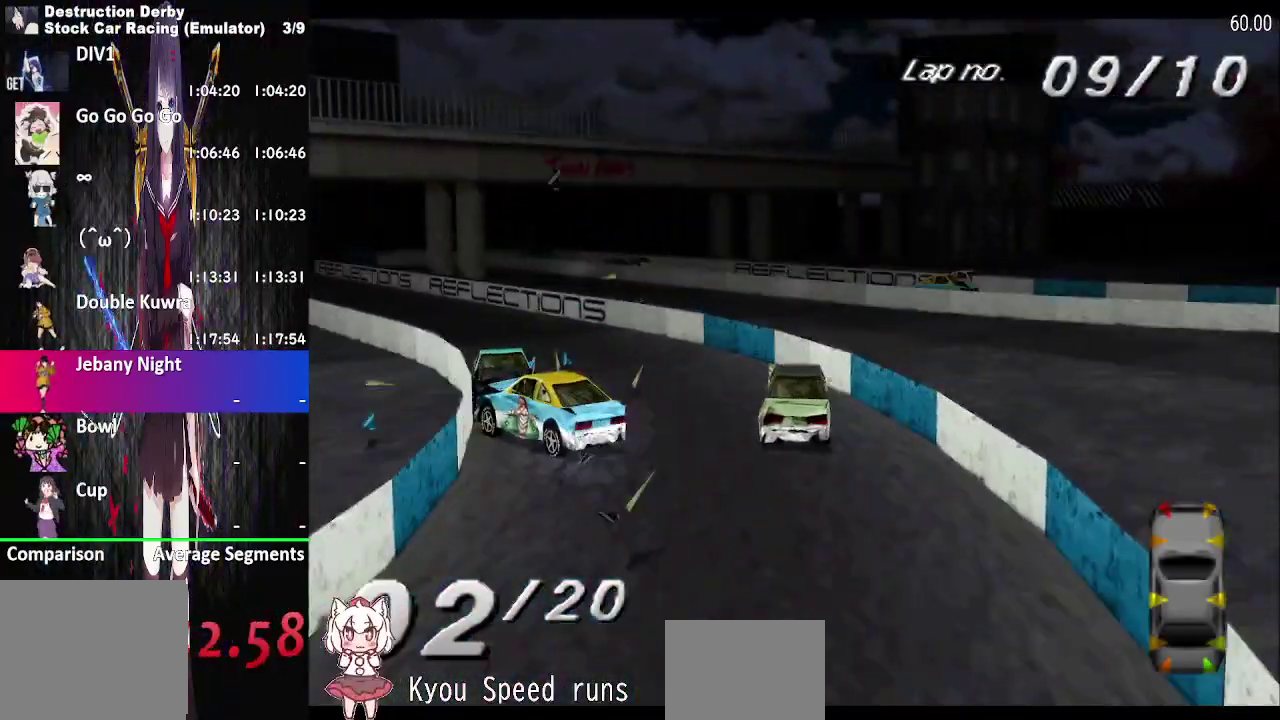
{"buttons": ["CROSS", "DPAD_RIGHT"], "right_stick": "center", "events": [[283, "DPAD_LEFT", "up"], [483, "DPAD_RIGHT", "down"]]}
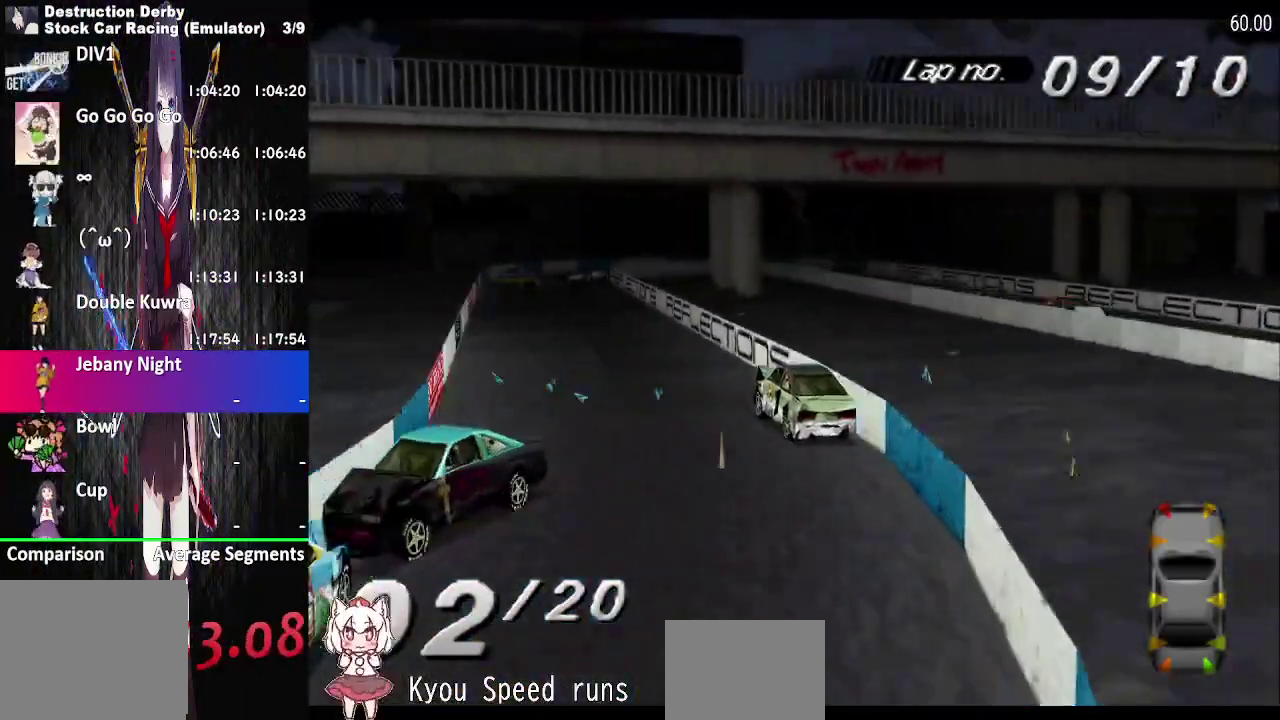
{"buttons": ["CROSS", "DPAD_LEFT"], "right_stick": "center", "events": [[83, "DPAD_RIGHT", "up"], [233, "DPAD_LEFT", "down"]]}